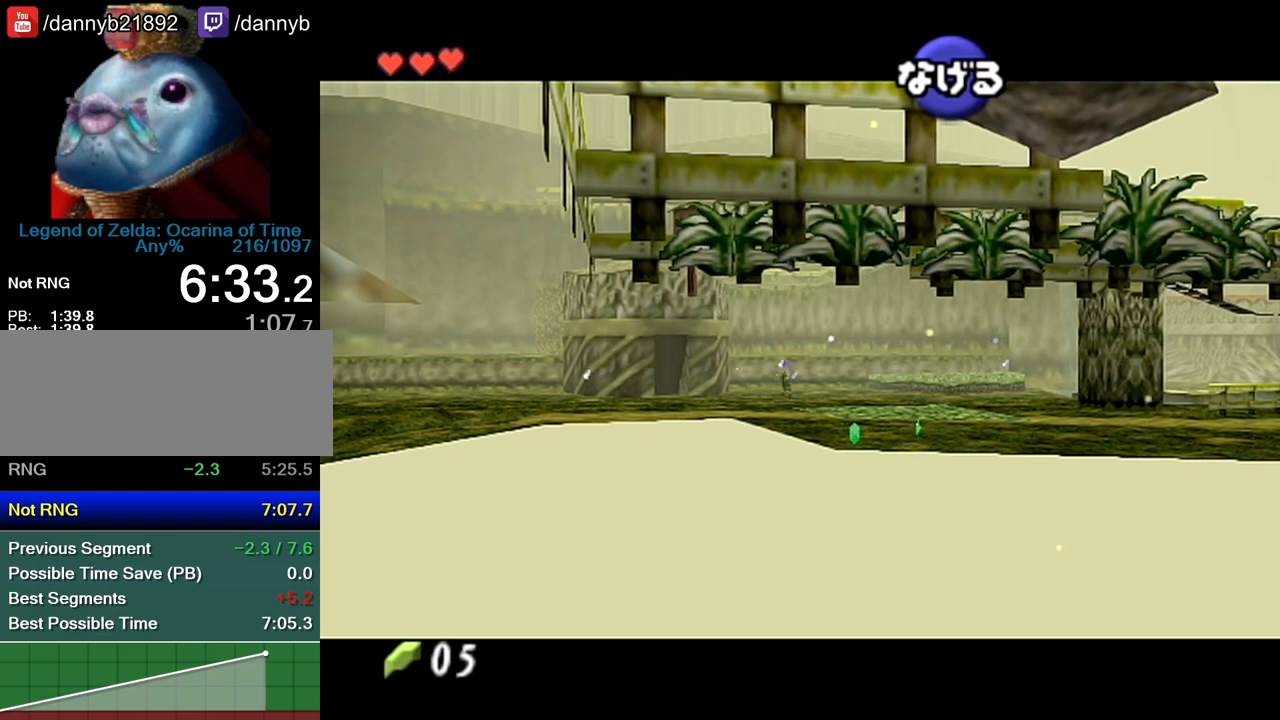
Gameplay with a controller (Nintendo layout); each line is a JSON object with the inputs held at the frame after it. "events" lists button and stick changes between this image and that frame as [ms after this image, input, new state], when the widget could be followed in between. Not read: L3 R3 START.
{"buttons": [], "left_stick": "down-right", "events": [[200, "left_stick", "down-right"]]}
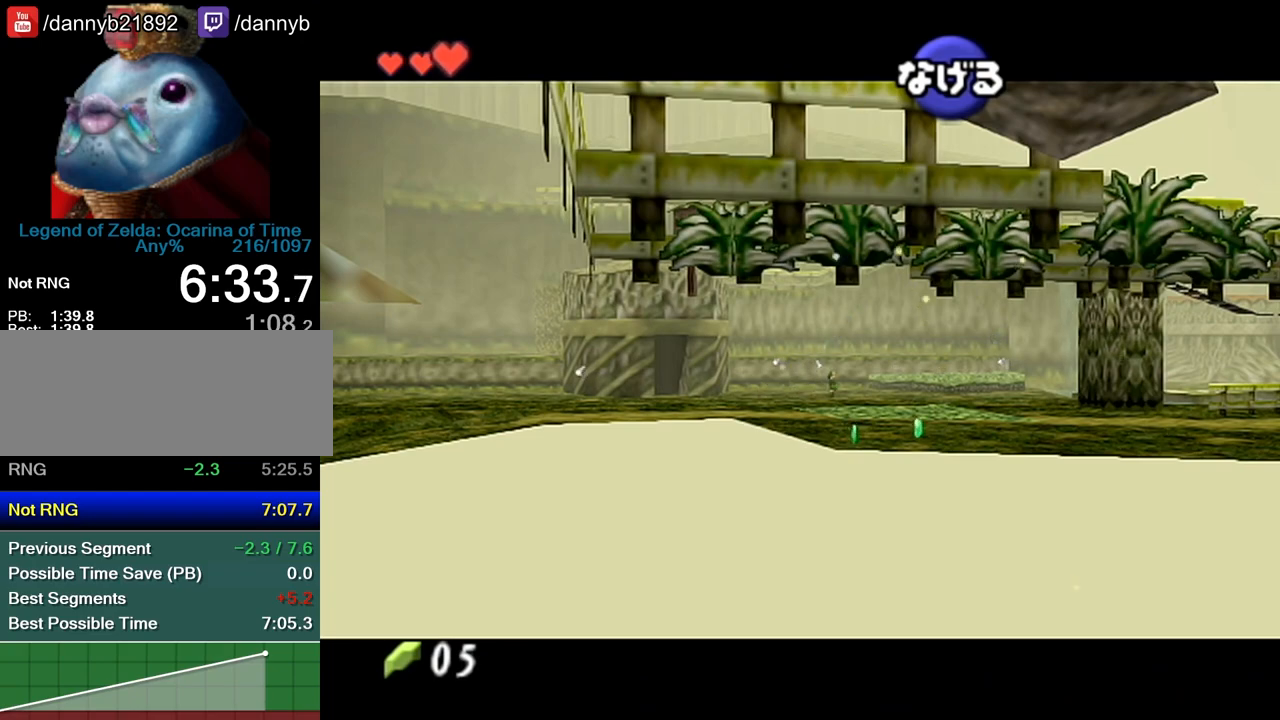
{"buttons": [], "left_stick": "right", "events": [[83, "left_stick", "right"]]}
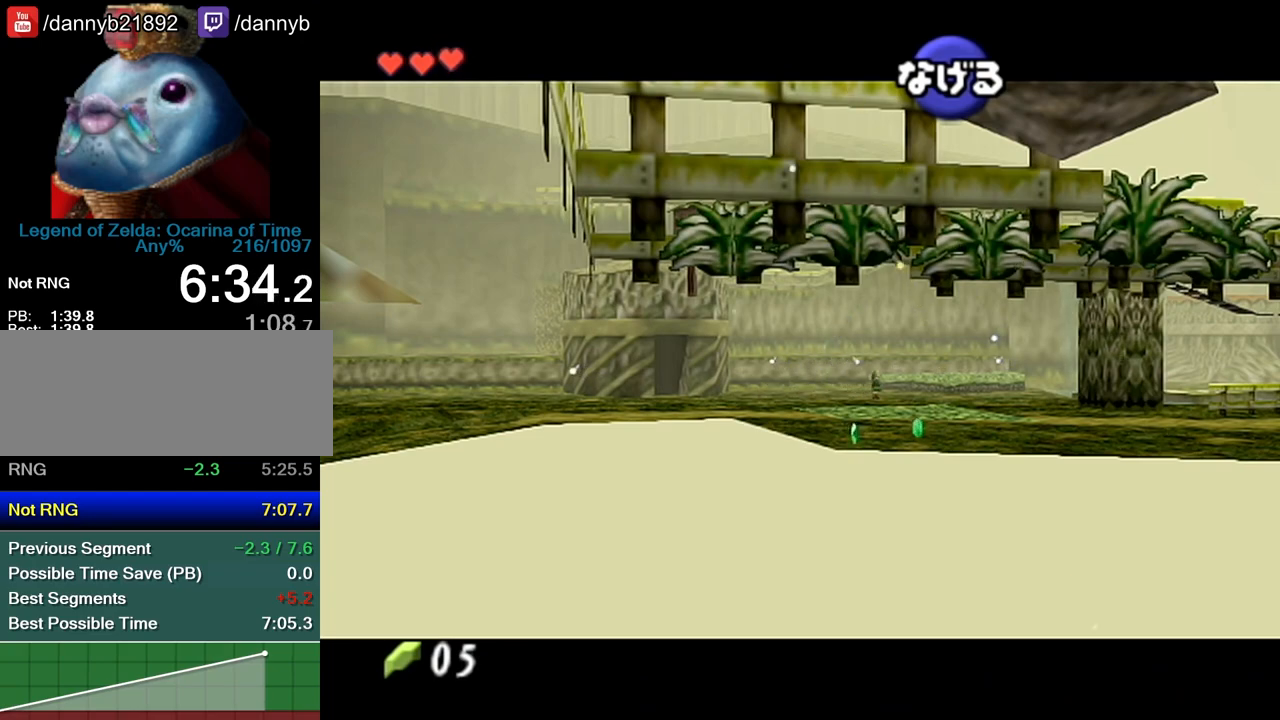
{"buttons": [], "left_stick": "right", "events": []}
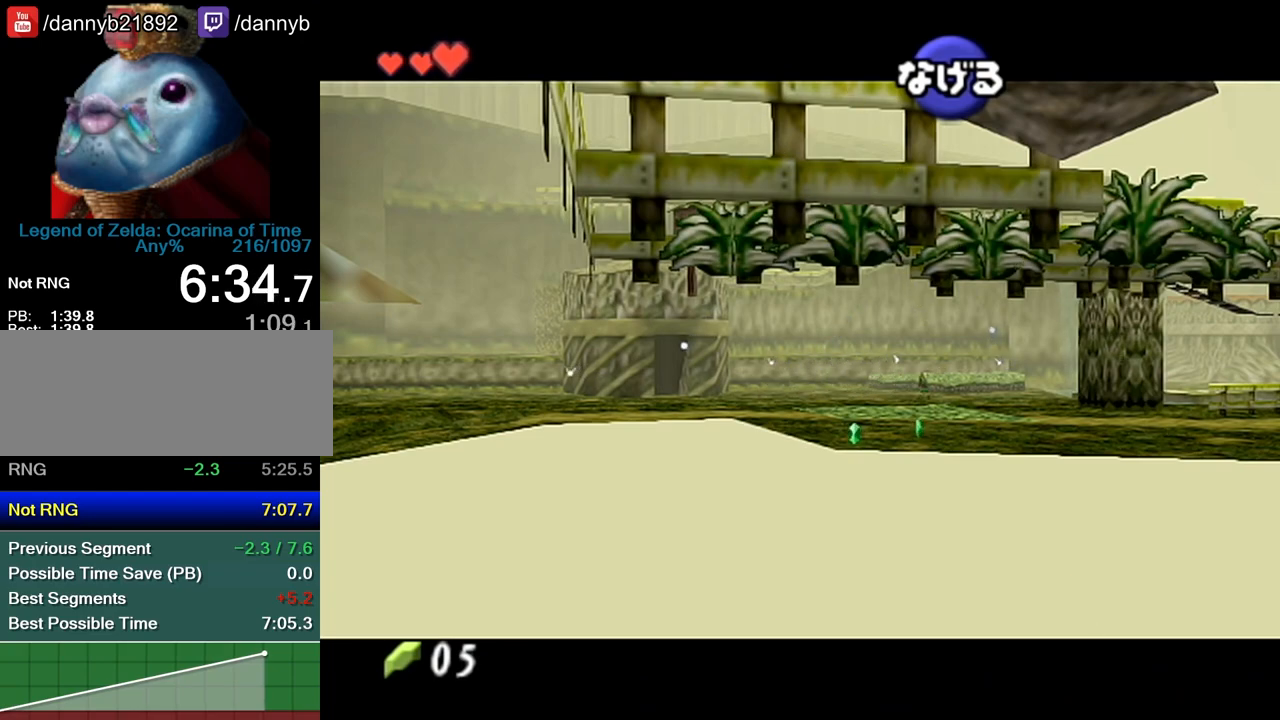
{"buttons": [], "left_stick": "right", "events": []}
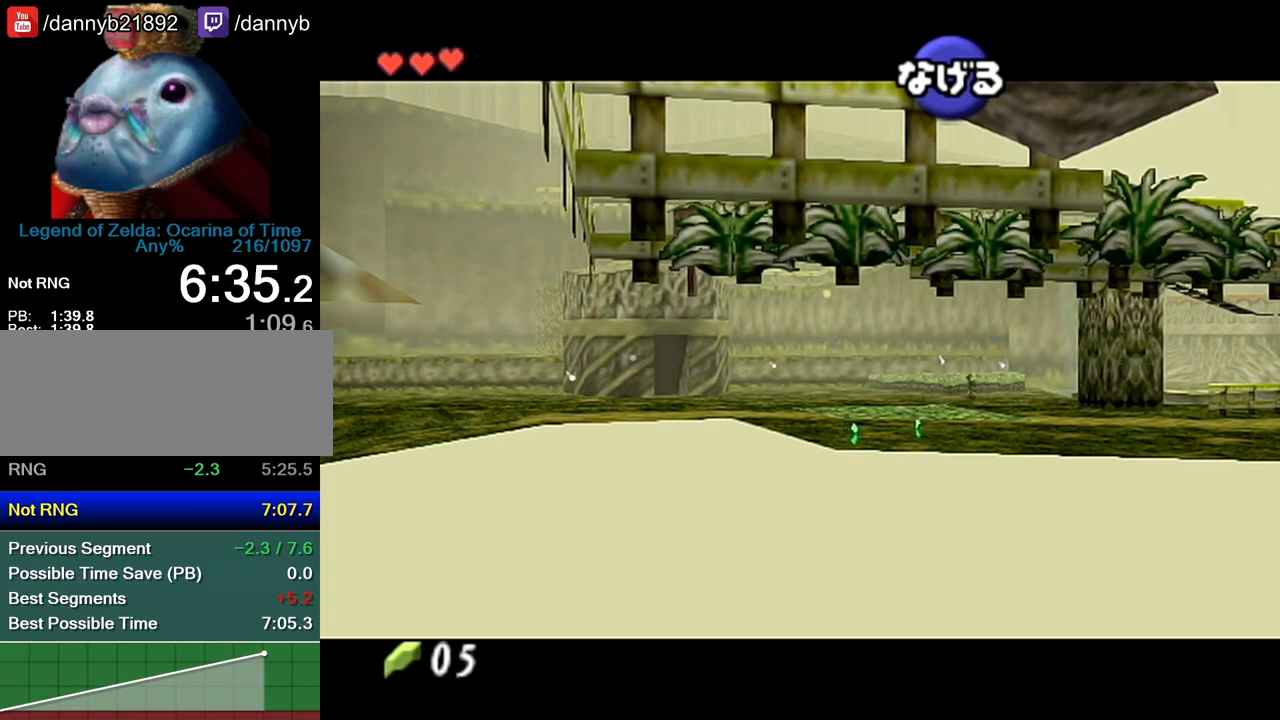
{"buttons": [], "left_stick": "right", "events": []}
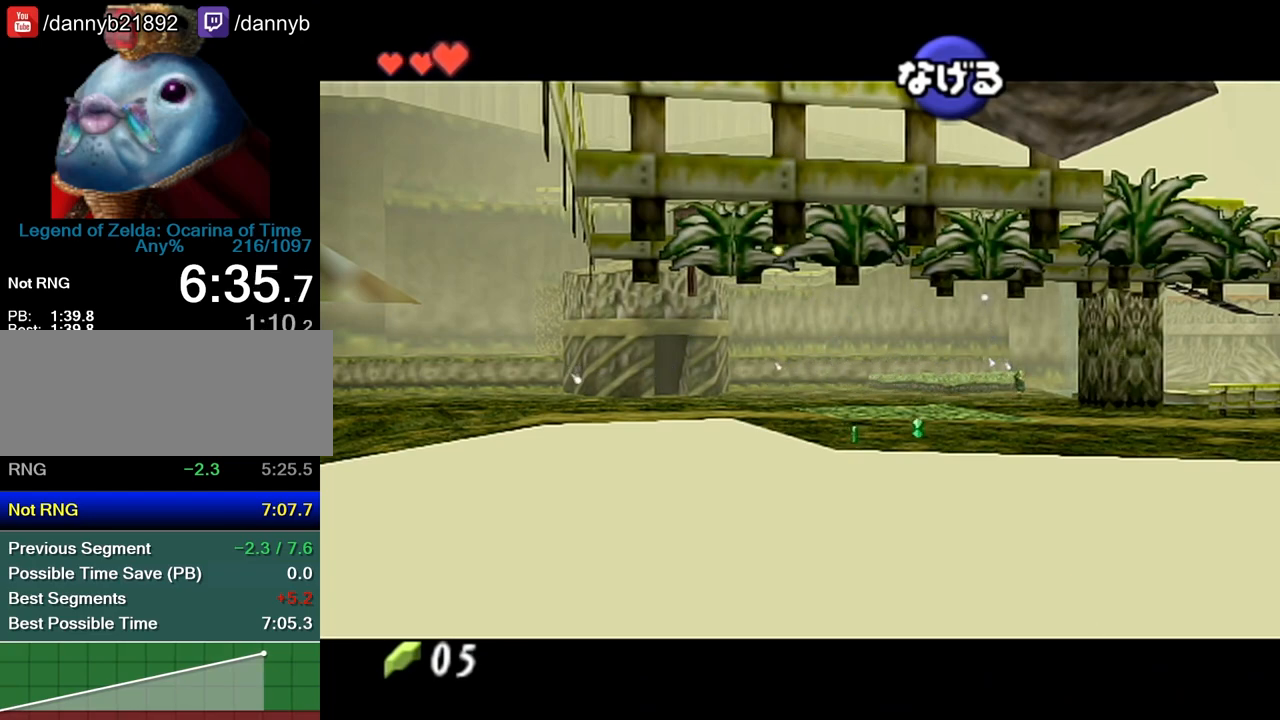
{"buttons": [], "left_stick": "right", "events": []}
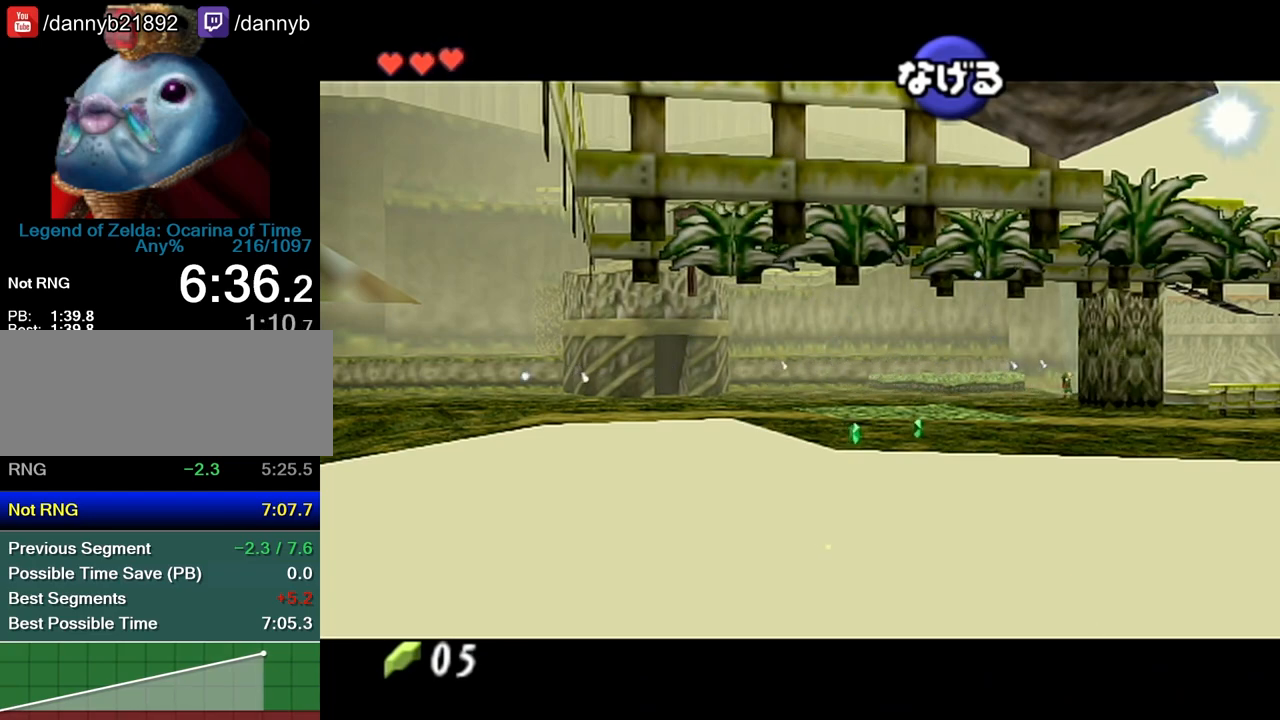
{"buttons": [], "left_stick": "right", "events": []}
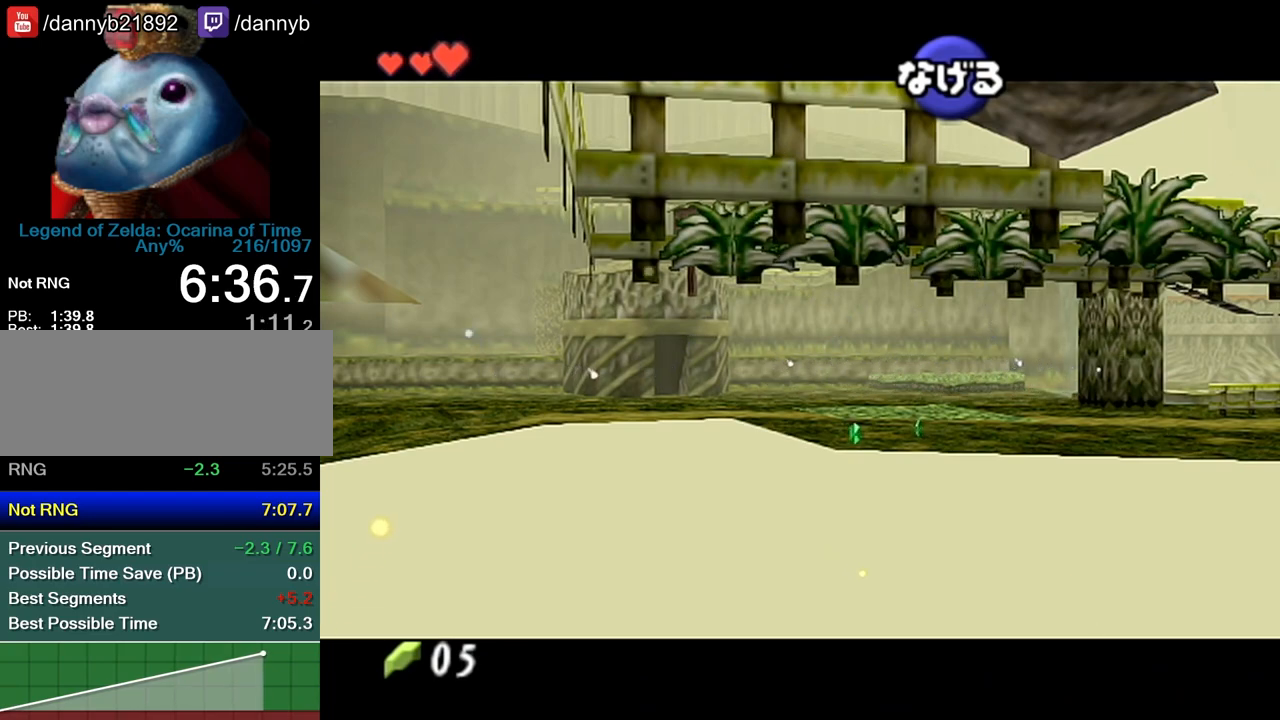
{"buttons": [], "left_stick": "right", "events": []}
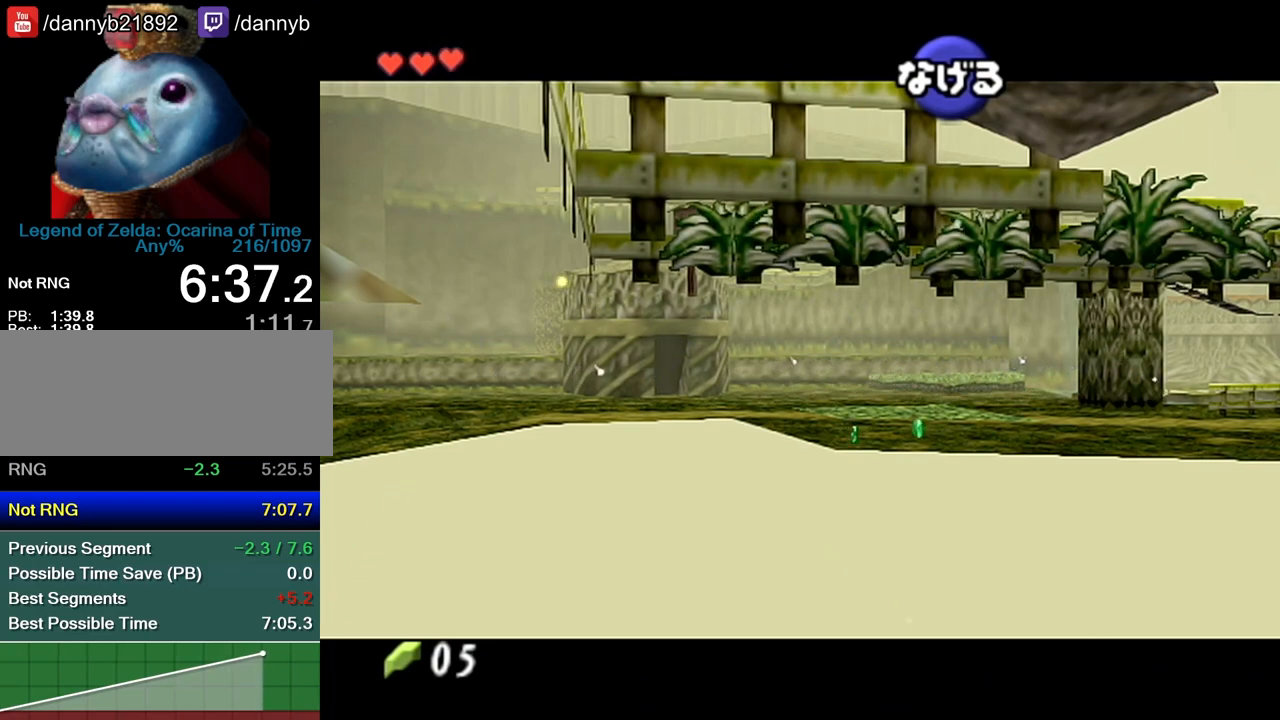
{"buttons": [], "left_stick": "right", "events": []}
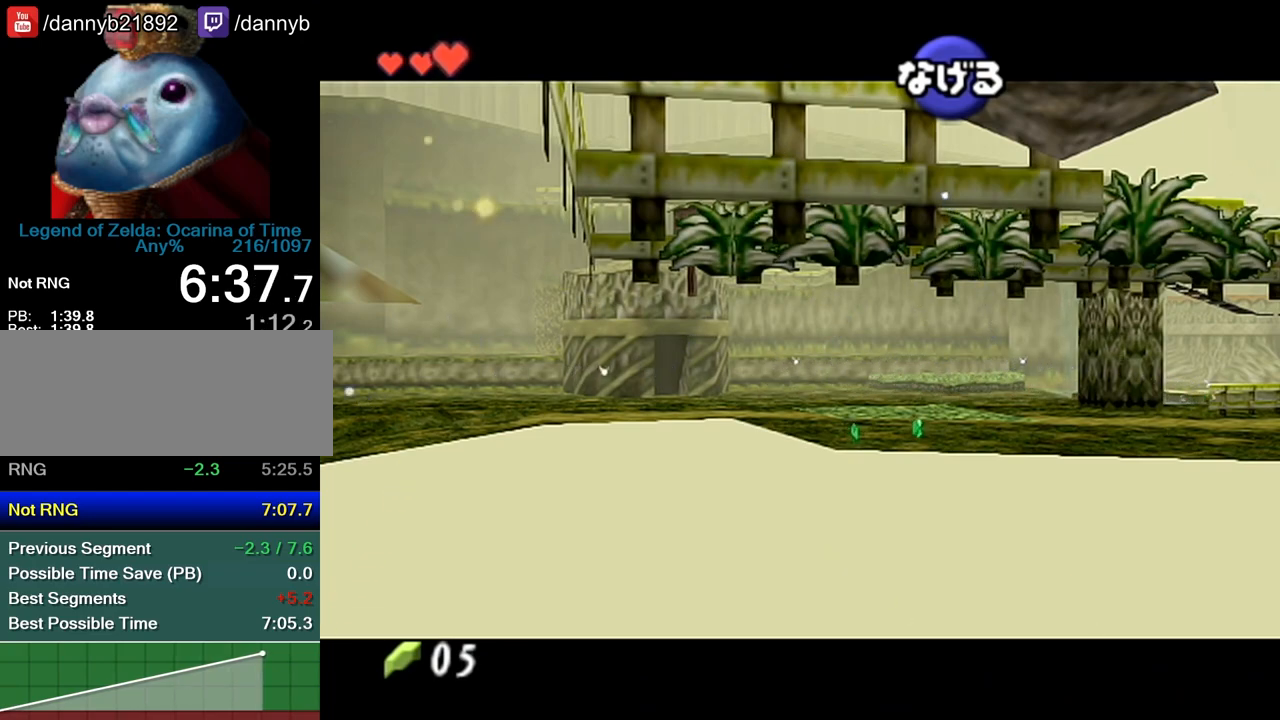
{"buttons": [], "left_stick": "right", "events": []}
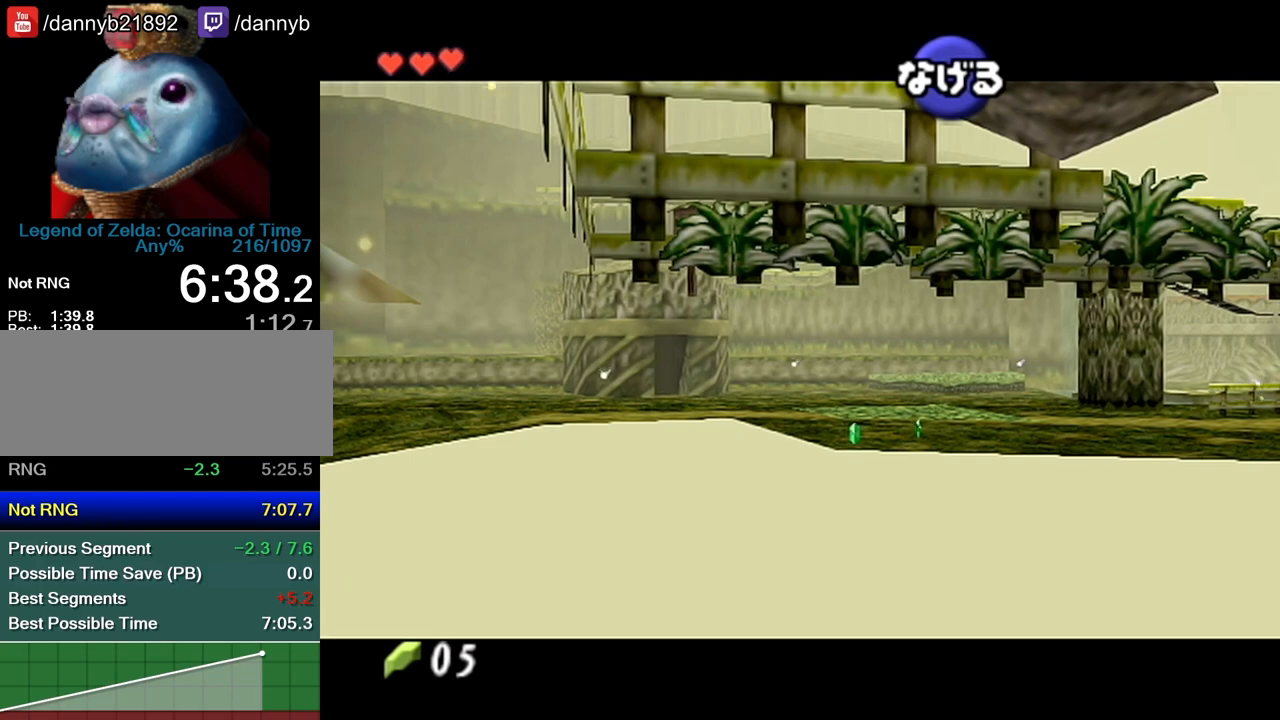
{"buttons": [], "left_stick": "right", "events": []}
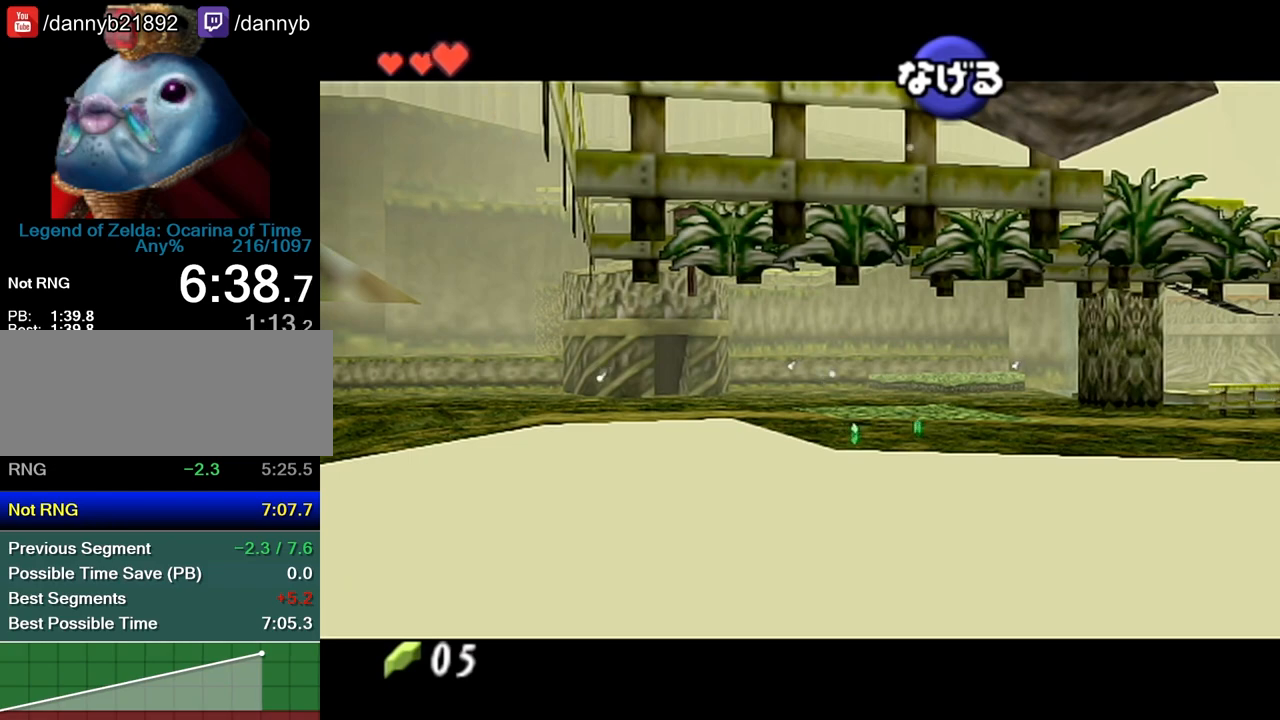
{"buttons": [], "left_stick": "right", "events": []}
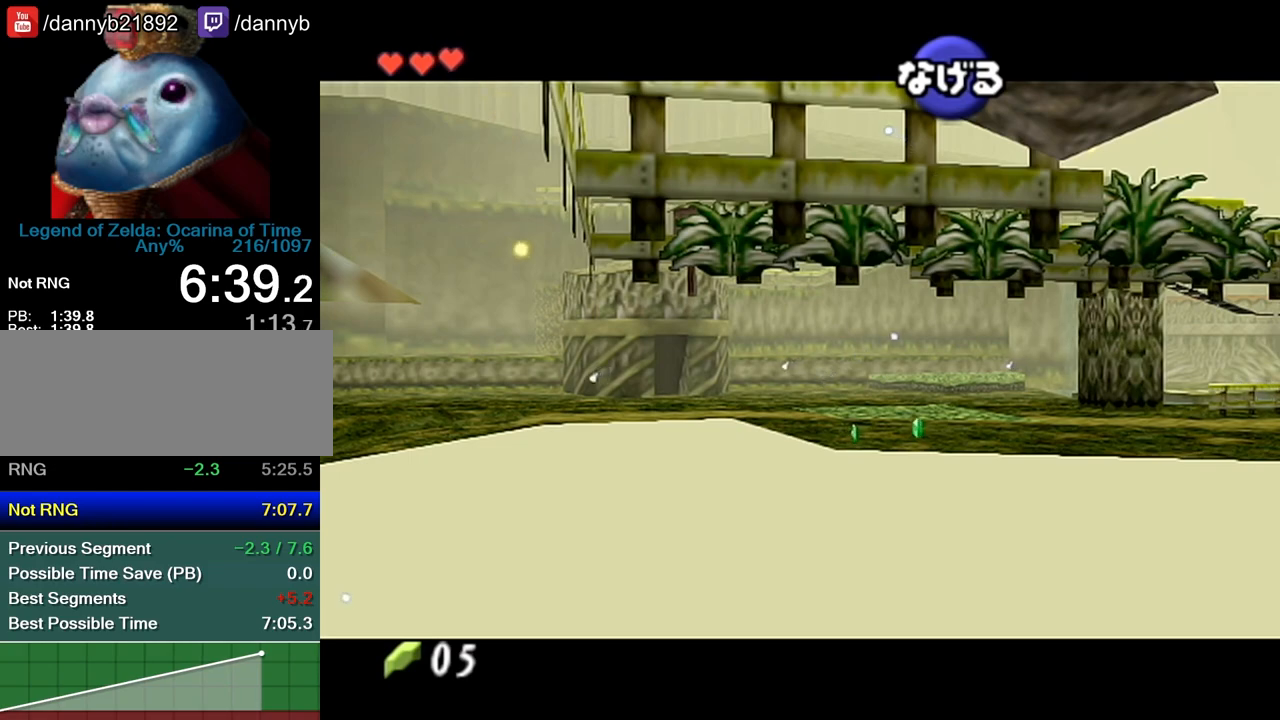
{"buttons": [], "left_stick": "right", "events": []}
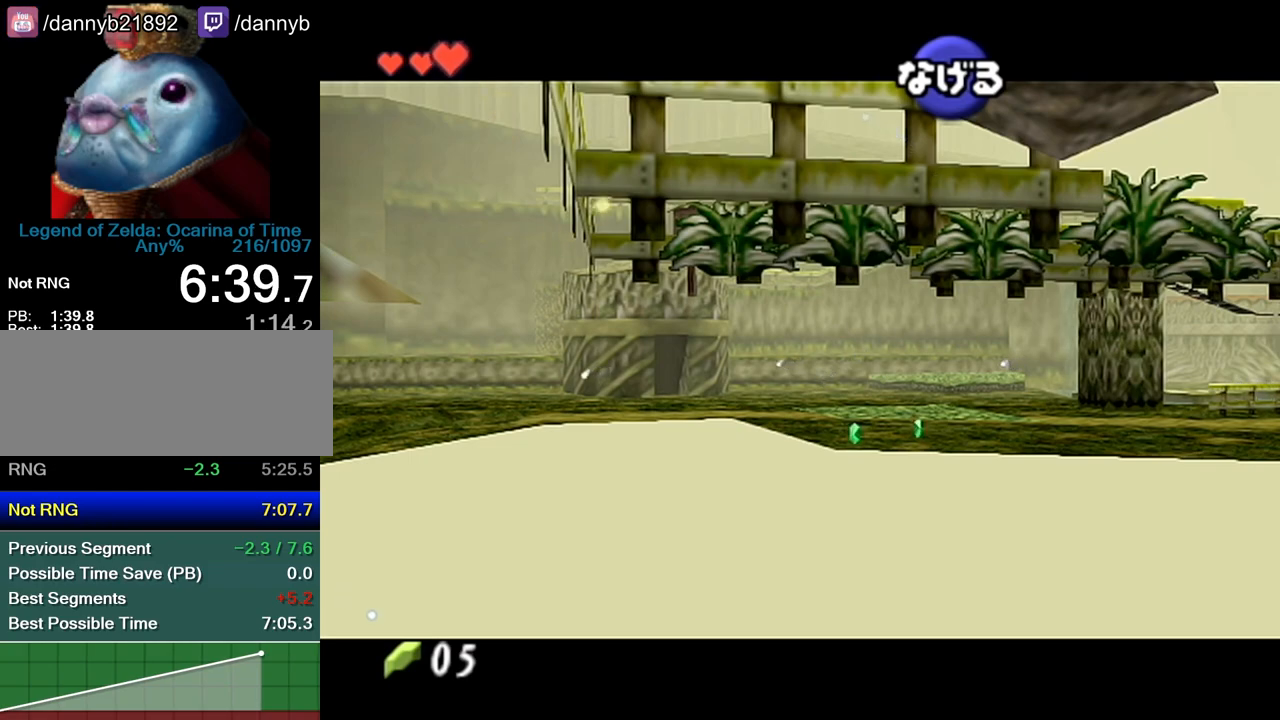
{"buttons": [], "left_stick": "right", "events": []}
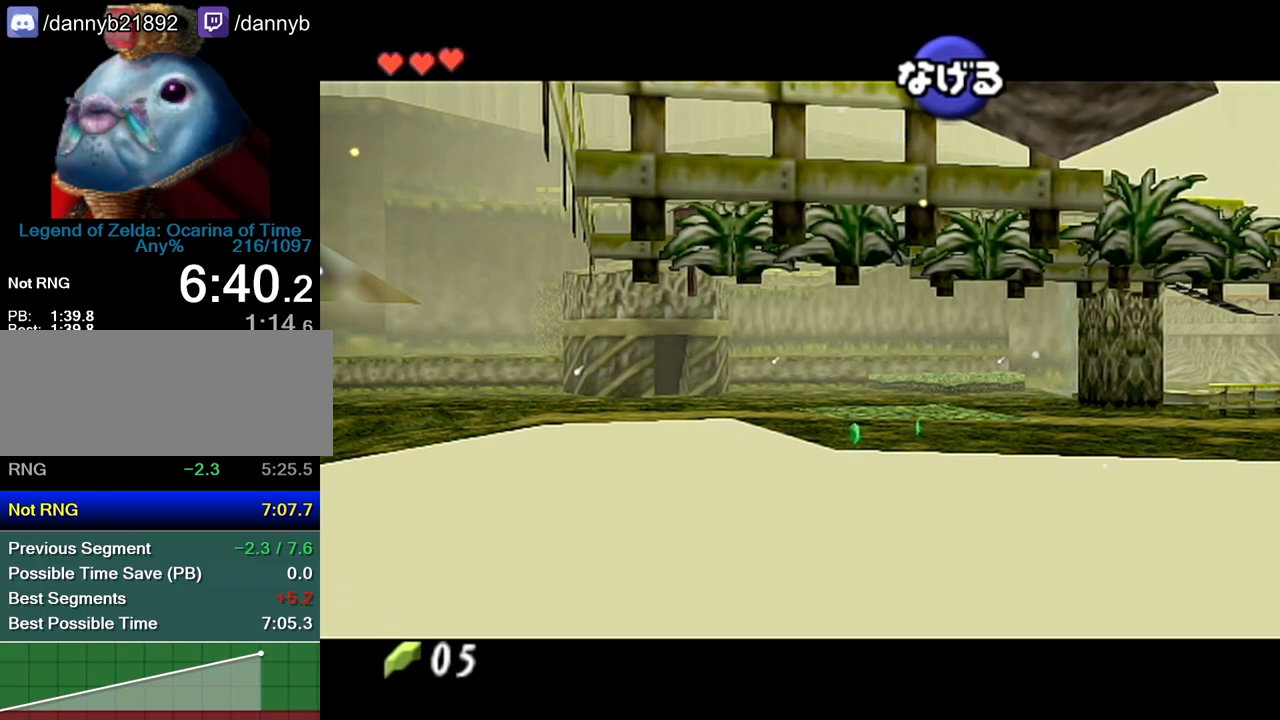
{"buttons": [], "left_stick": "right", "events": []}
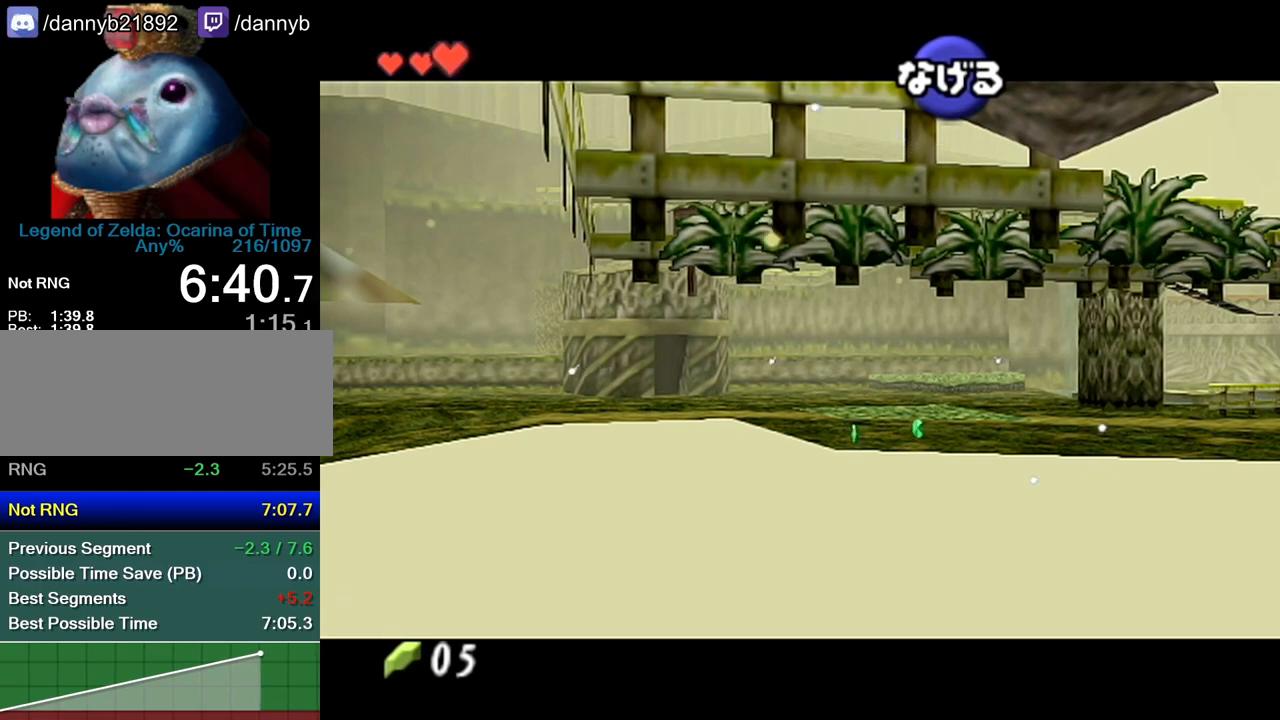
{"buttons": [], "left_stick": "right", "events": []}
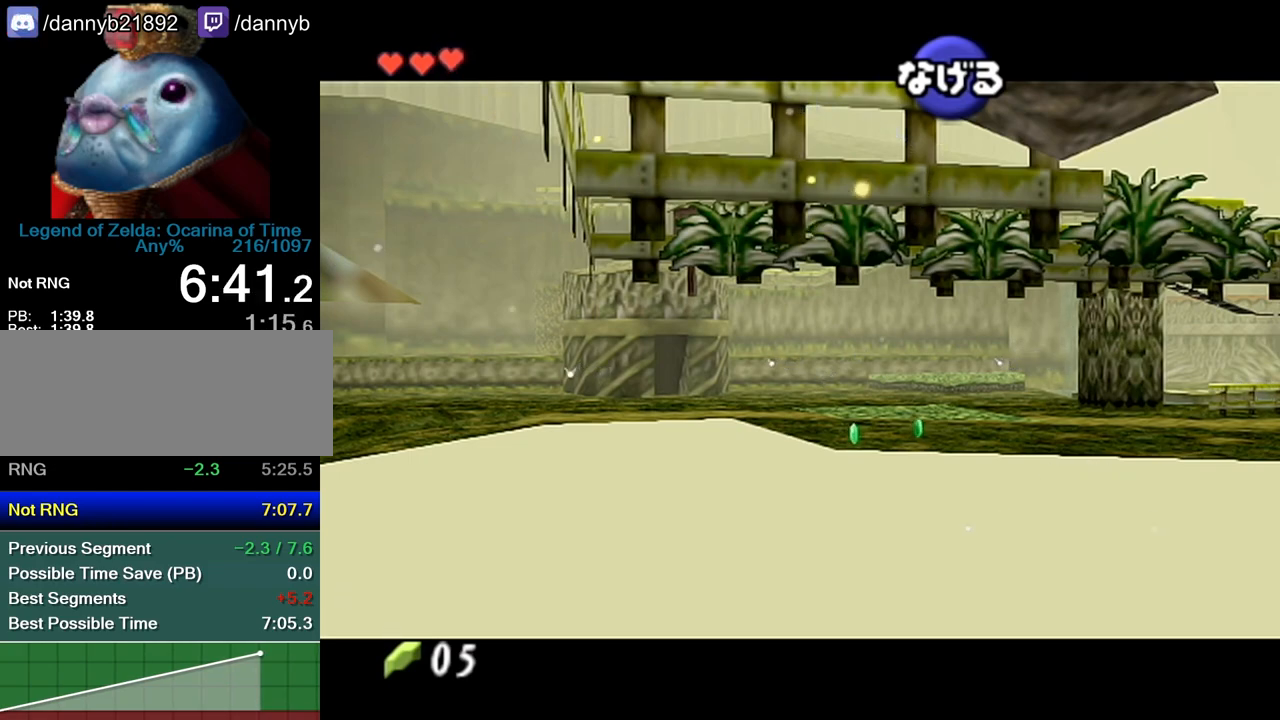
{"buttons": [], "left_stick": "right", "events": []}
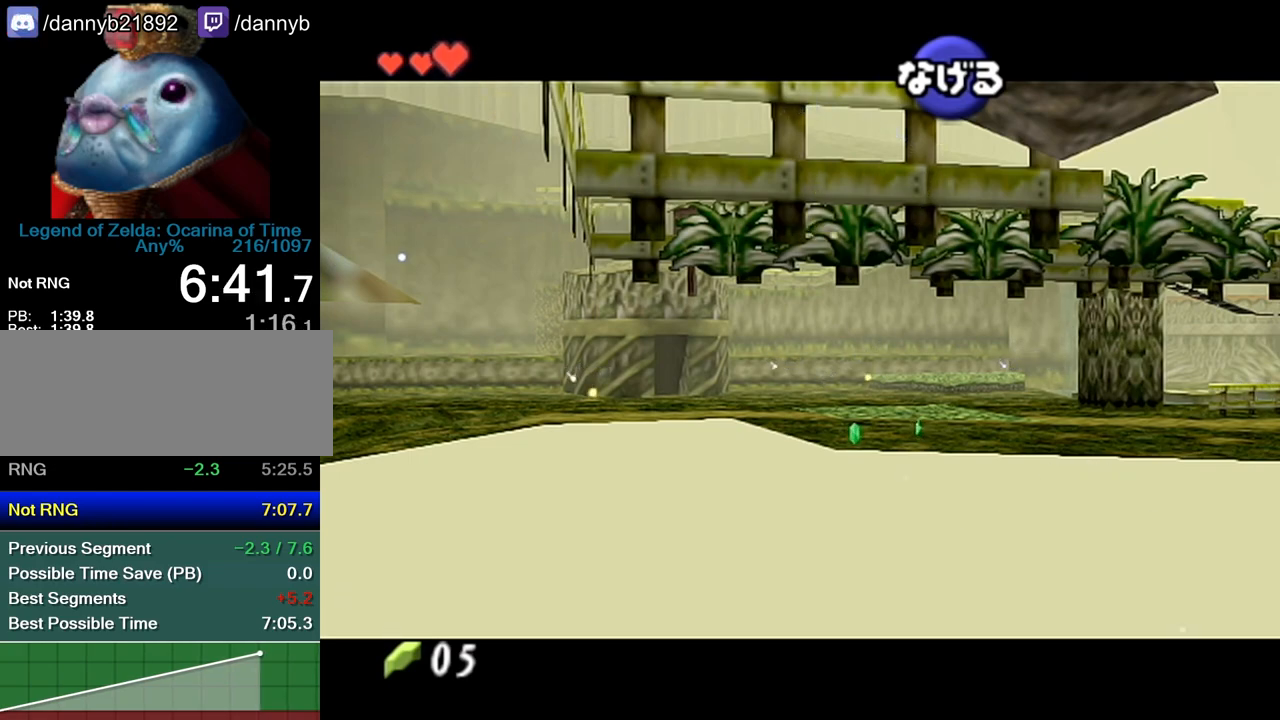
{"buttons": [], "left_stick": "up-right", "events": [[50, "left_stick", "up-right"]]}
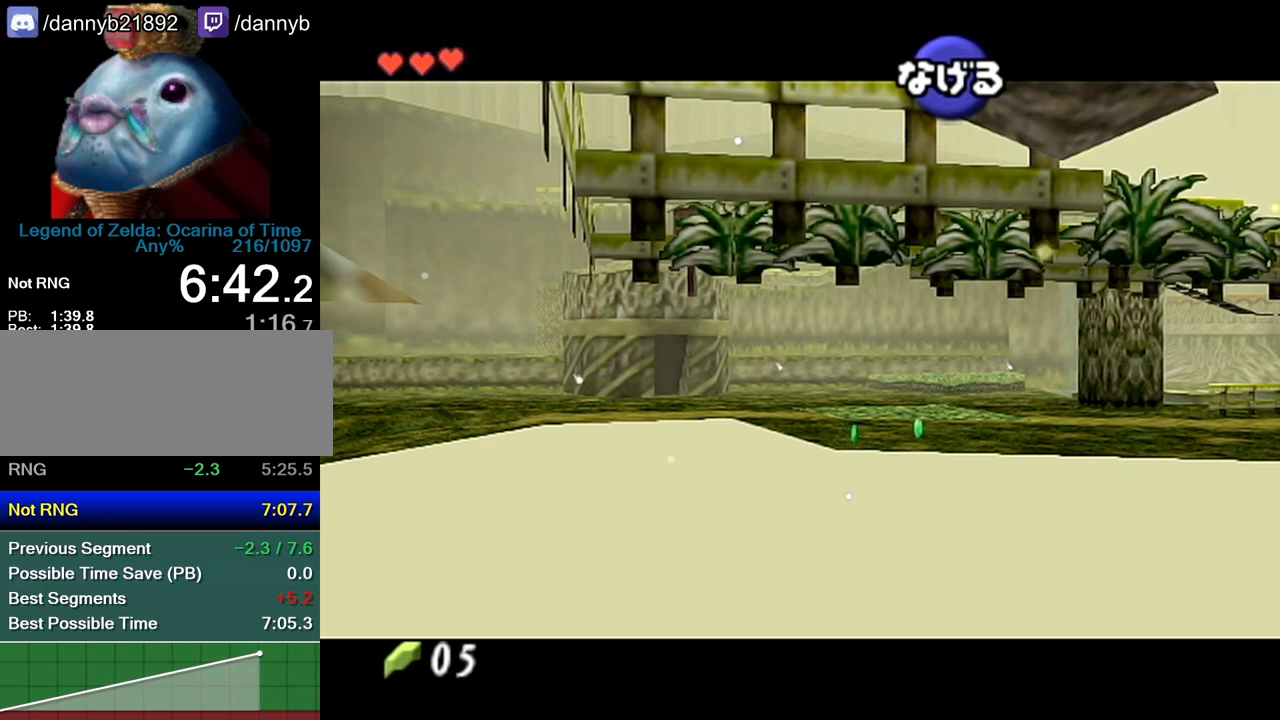
{"buttons": [], "left_stick": "up-right", "events": []}
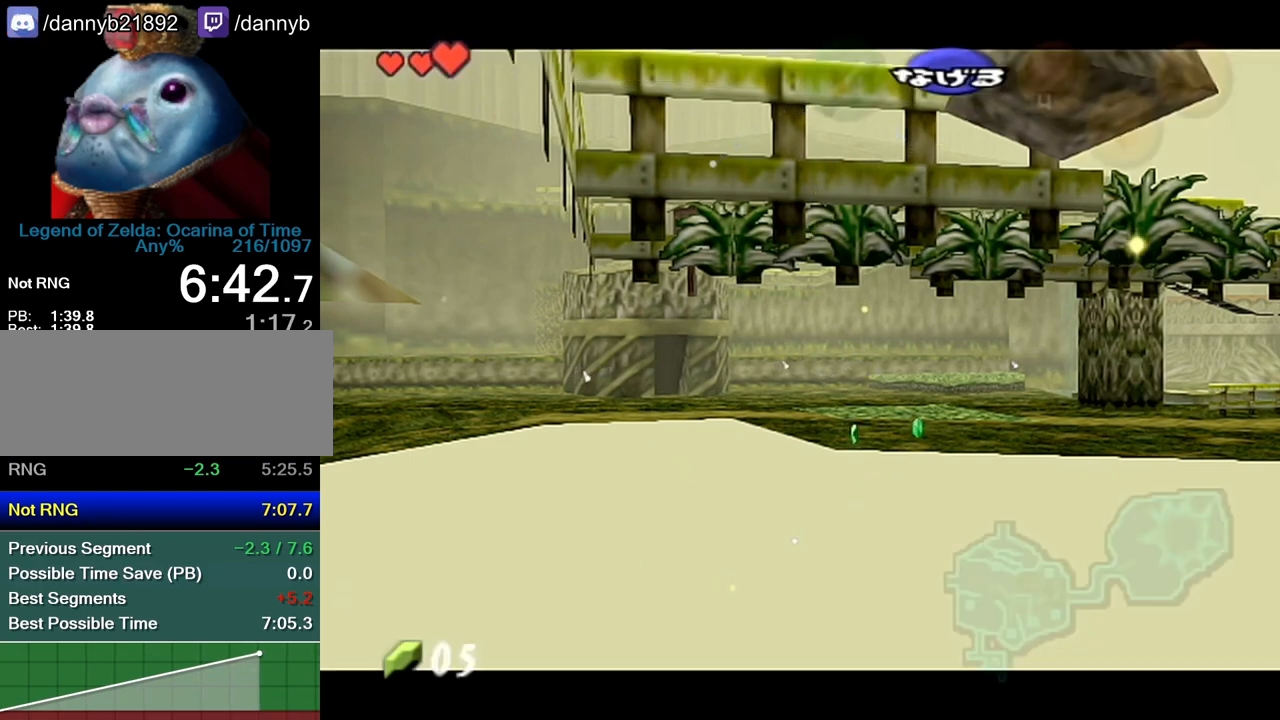
{"buttons": [], "left_stick": "up-right", "events": []}
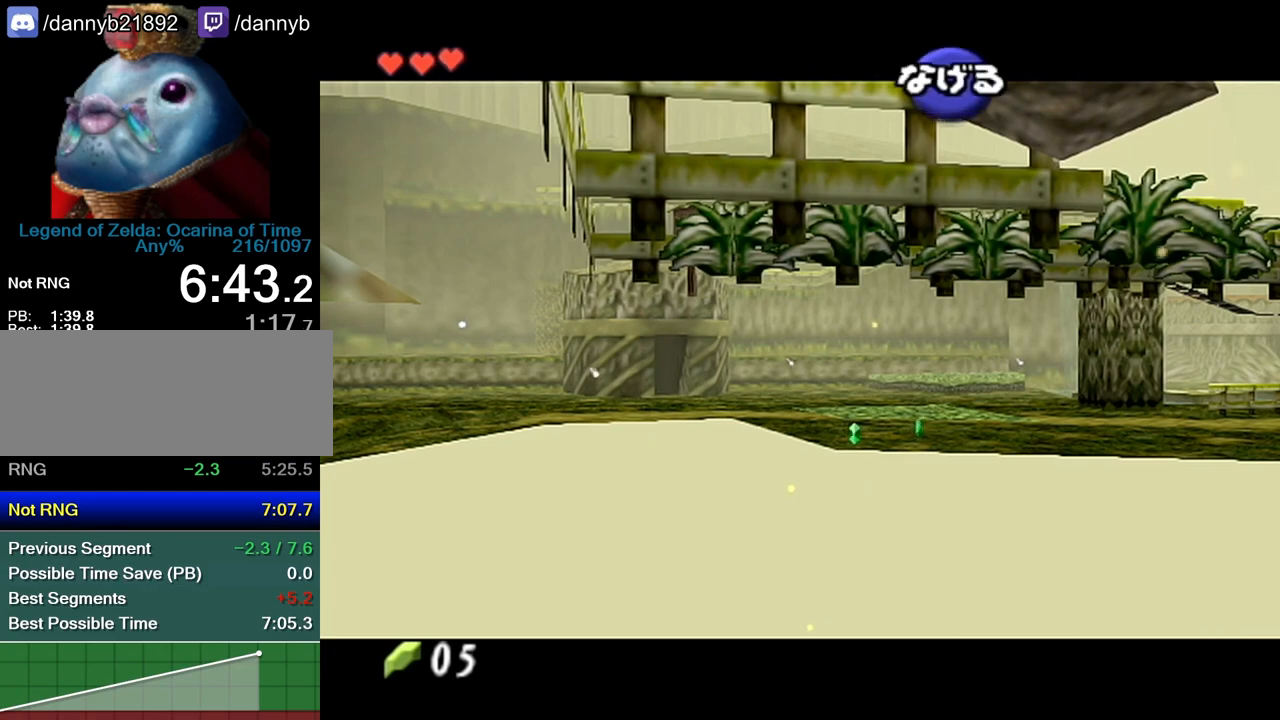
{"buttons": [], "left_stick": "up", "events": [[117, "left_stick", "up"]]}
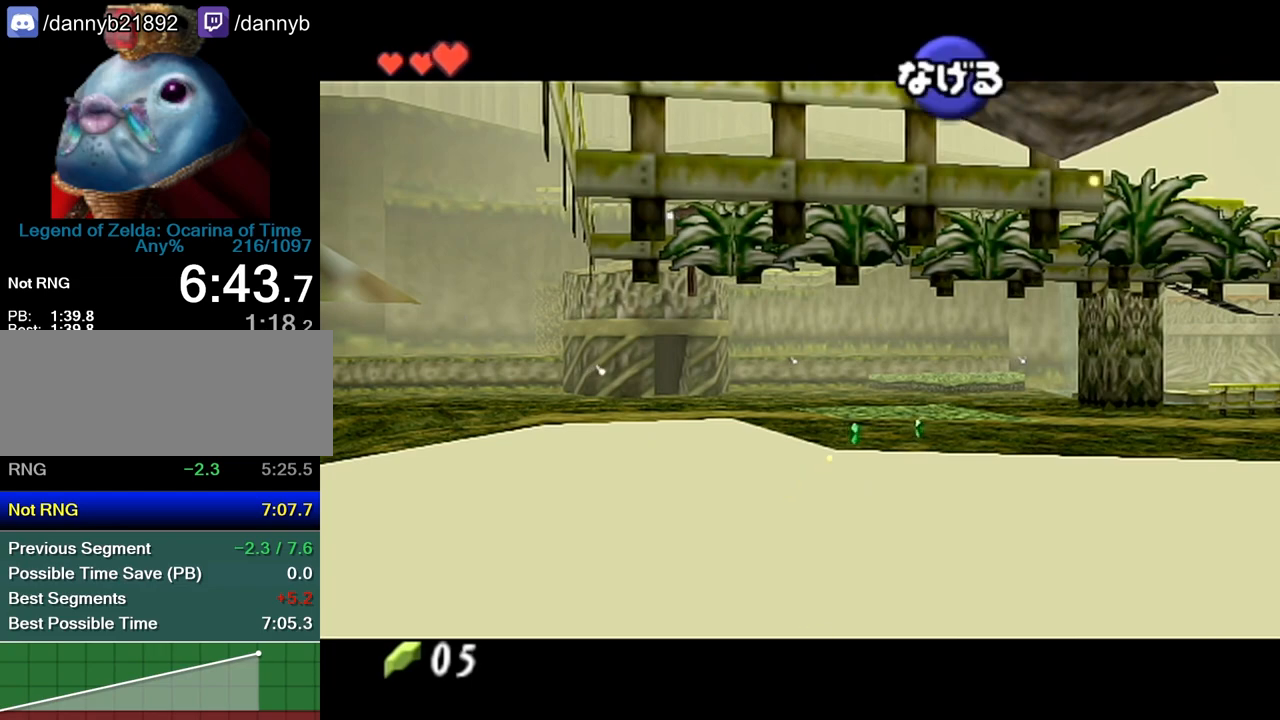
{"buttons": [], "left_stick": "up-right", "events": [[483, "left_stick", "up-right"]]}
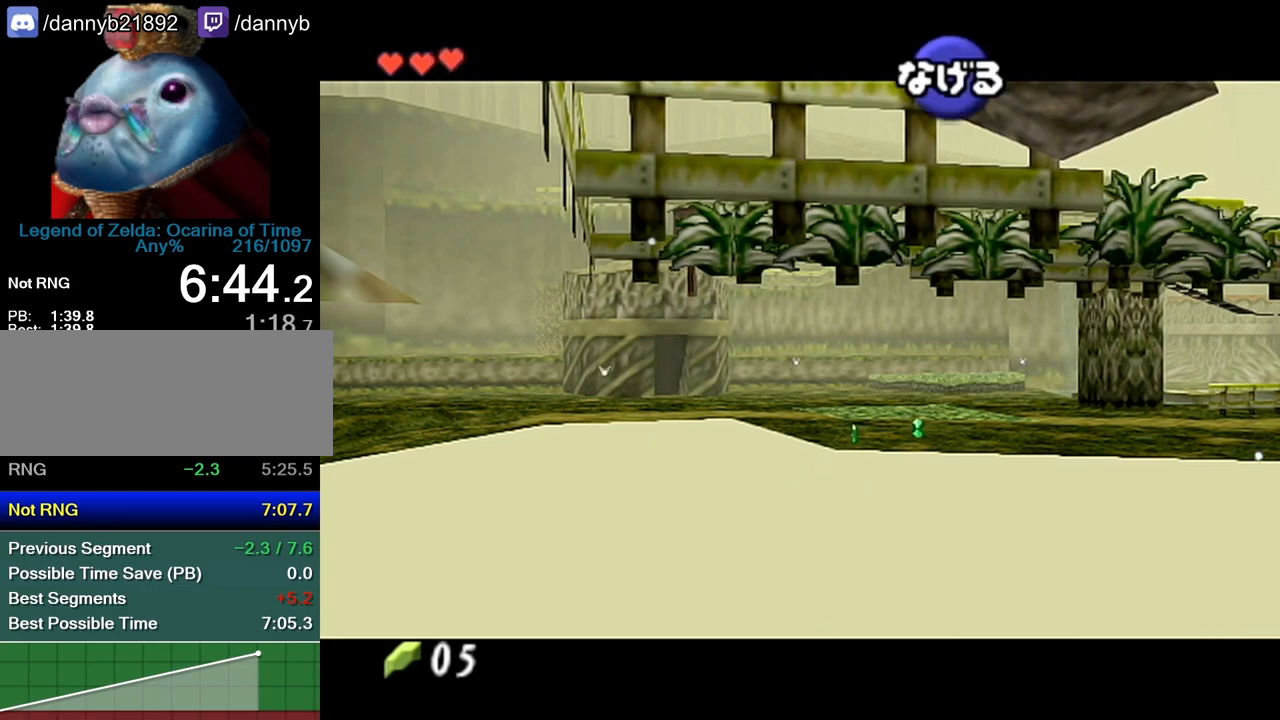
{"buttons": [], "left_stick": "up-right", "events": []}
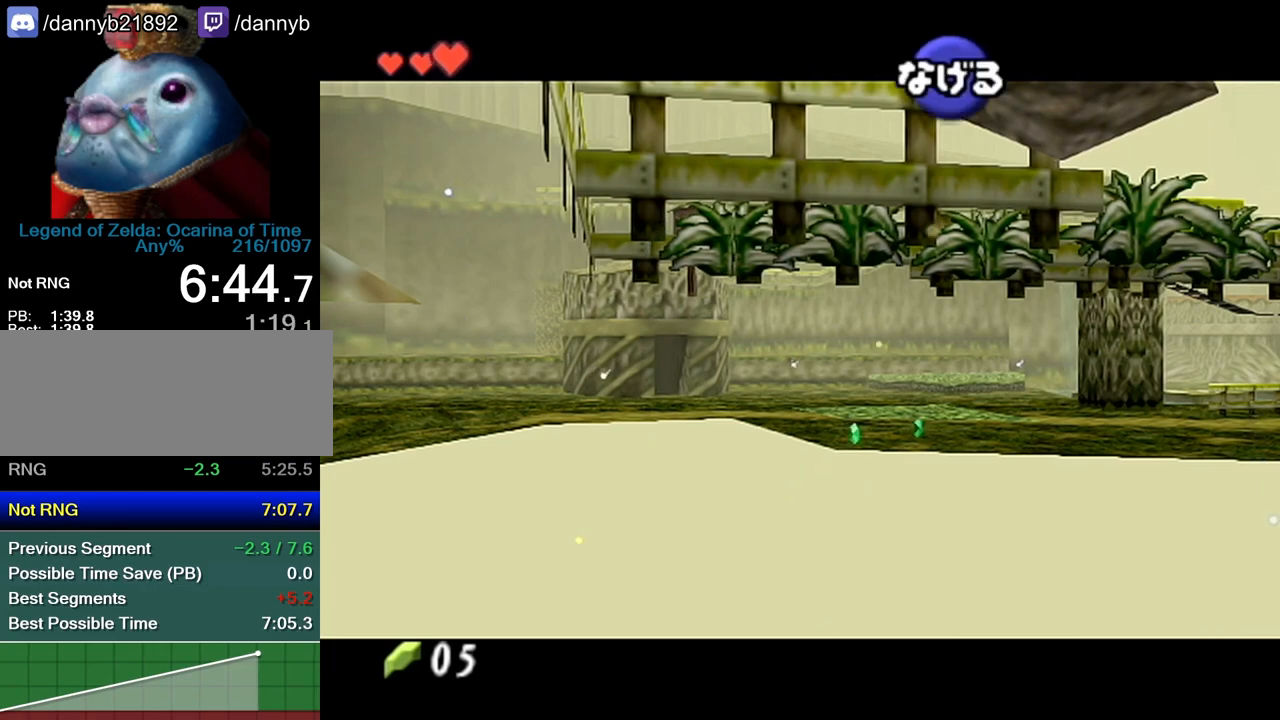
{"buttons": [], "left_stick": "up-right", "events": []}
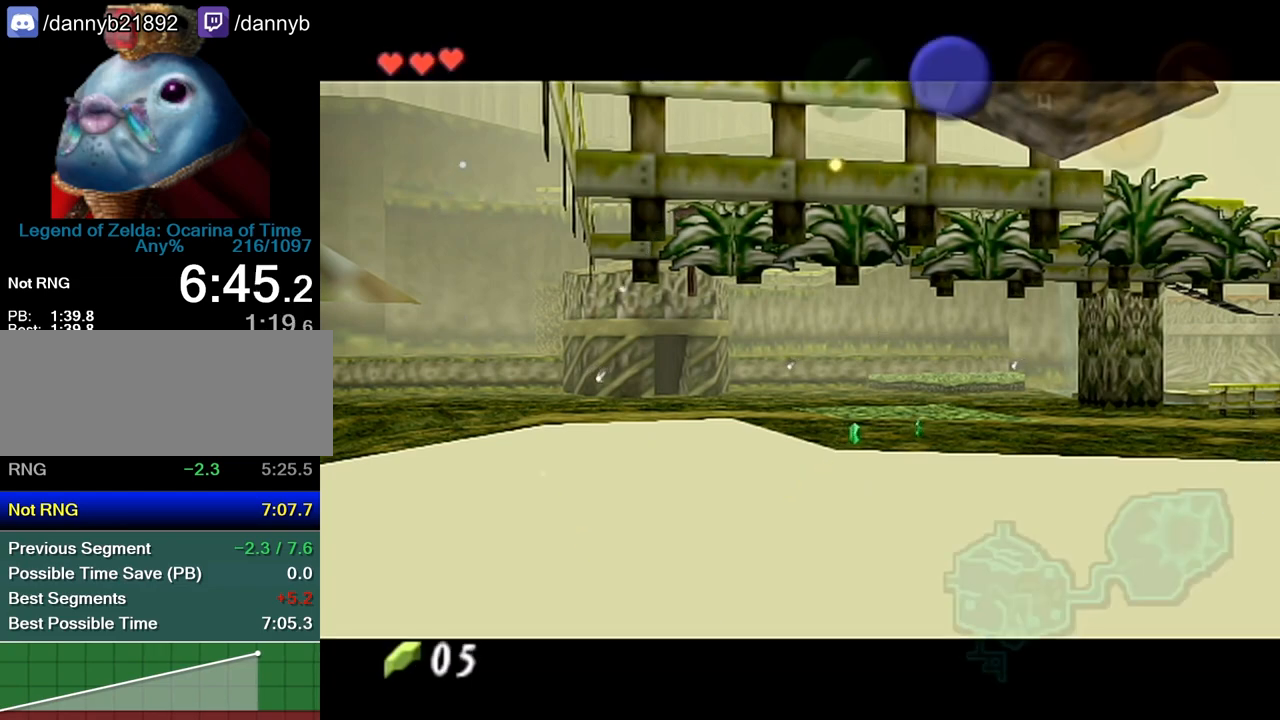
{"buttons": [], "left_stick": "right", "events": [[133, "left_stick", "right"]]}
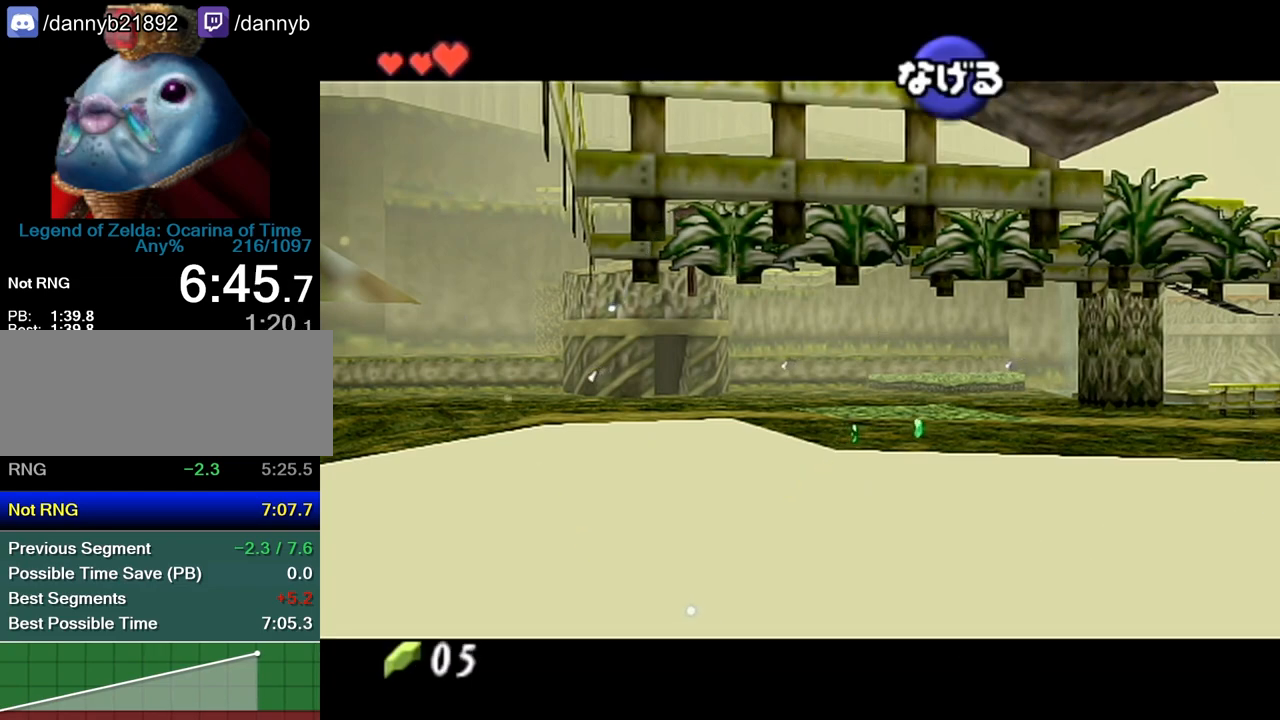
{"buttons": [], "left_stick": "right", "events": []}
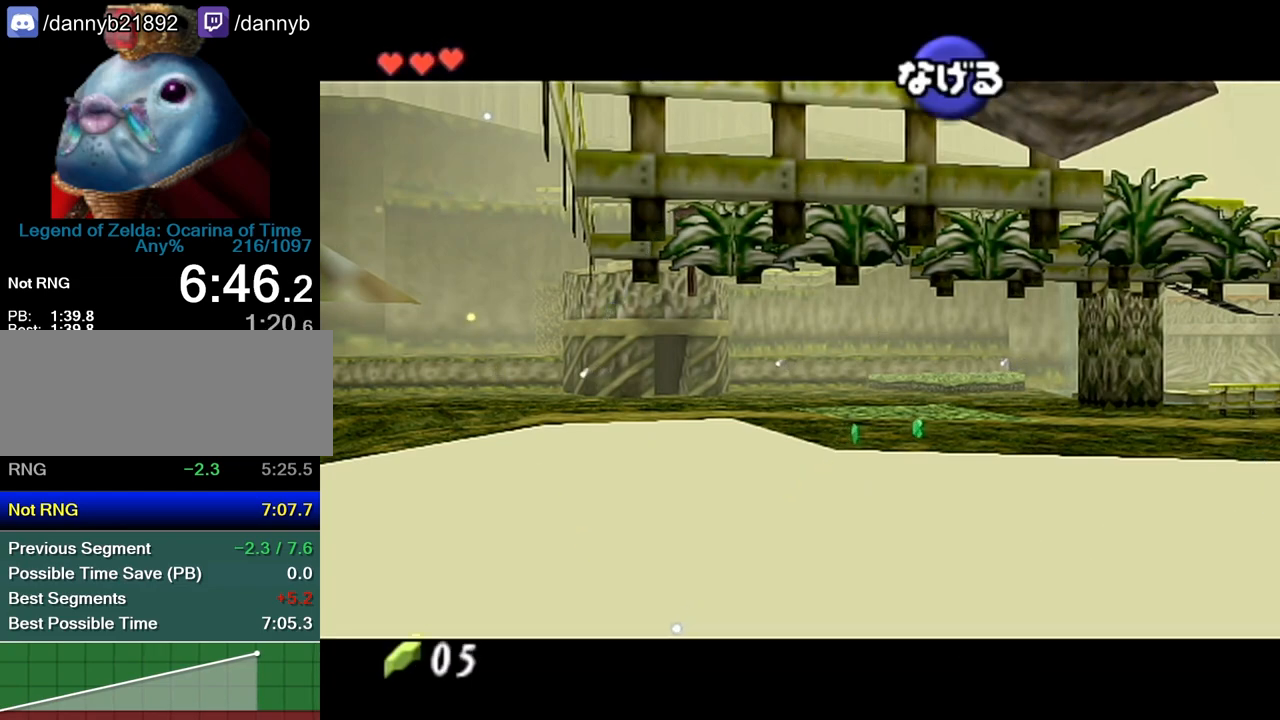
{"buttons": [], "left_stick": "up-right", "events": [[333, "left_stick", "up-right"]]}
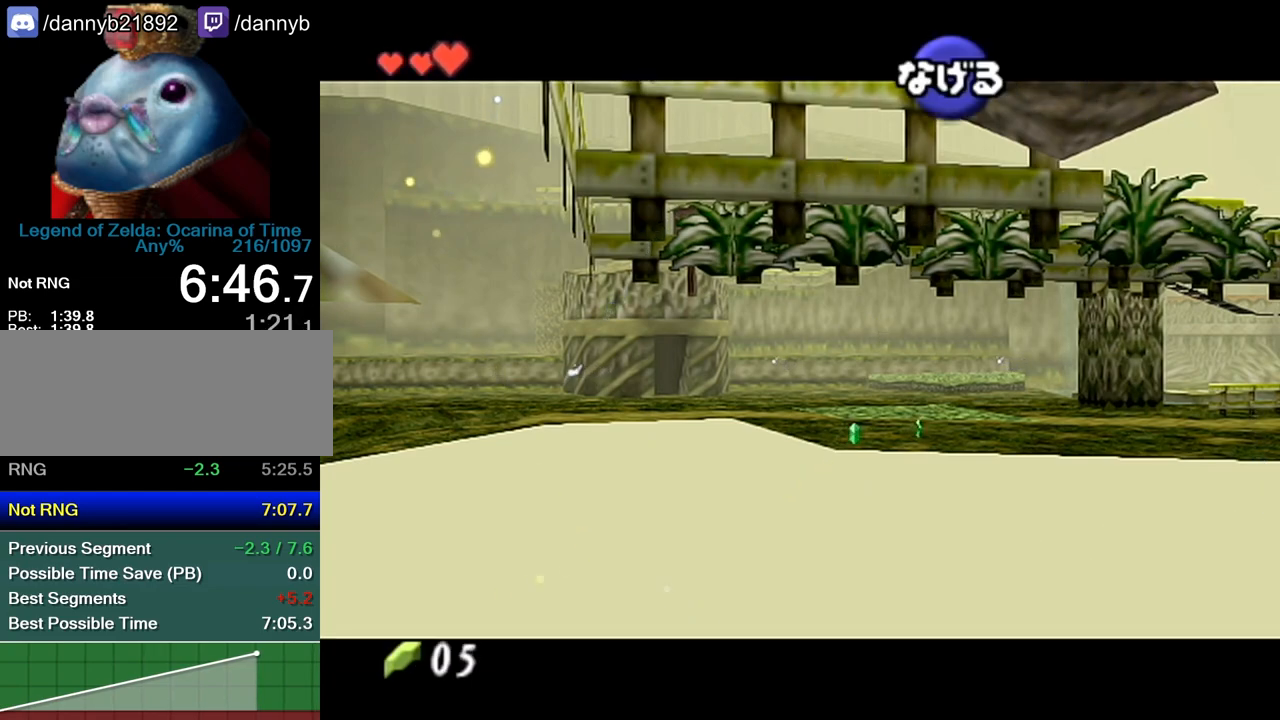
{"buttons": [], "left_stick": "up-right", "events": []}
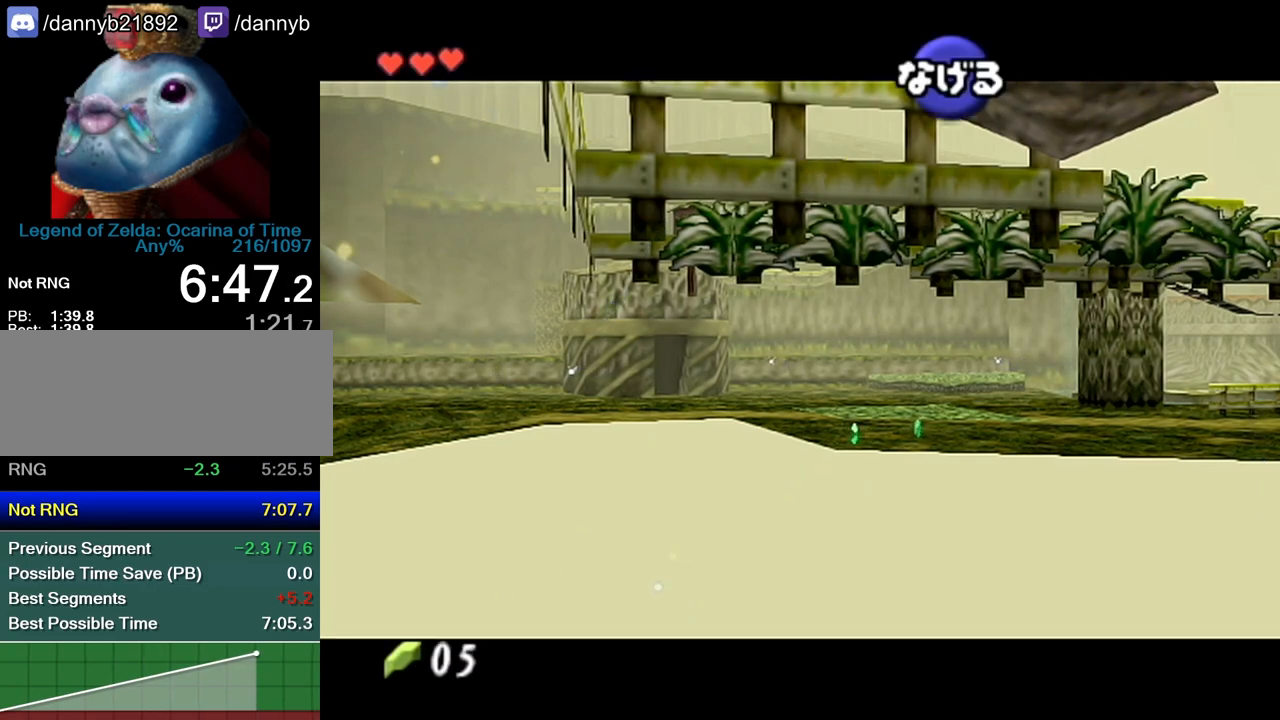
{"buttons": [], "left_stick": "up-right", "events": []}